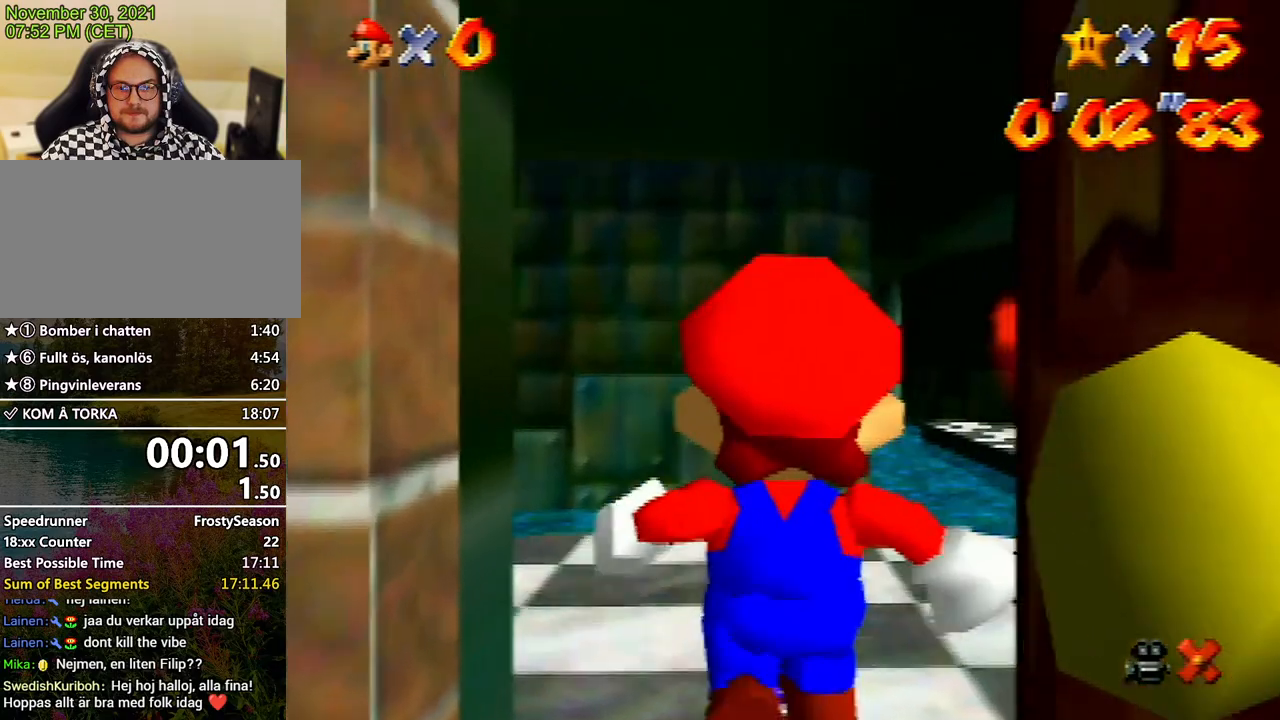
Gameplay with a controller (Nintendo layout); each line is a JSON object with the inputs held at the frame after it. "events" lists button and stick changes between this image and that frame as [ms after this image, input, new state], when the widget could be followed in between. Not read: L3 R3.
{"buttons": [], "left_stick": "up-left", "events": []}
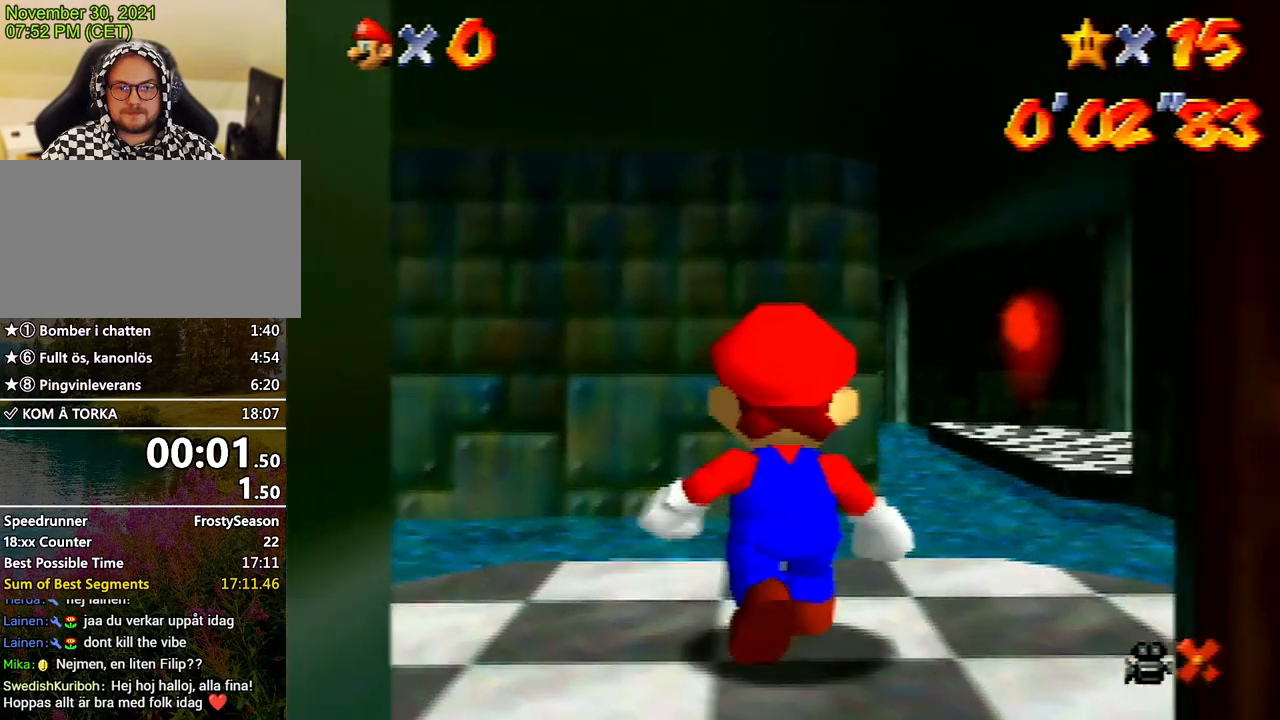
{"buttons": [], "left_stick": "up-left", "events": []}
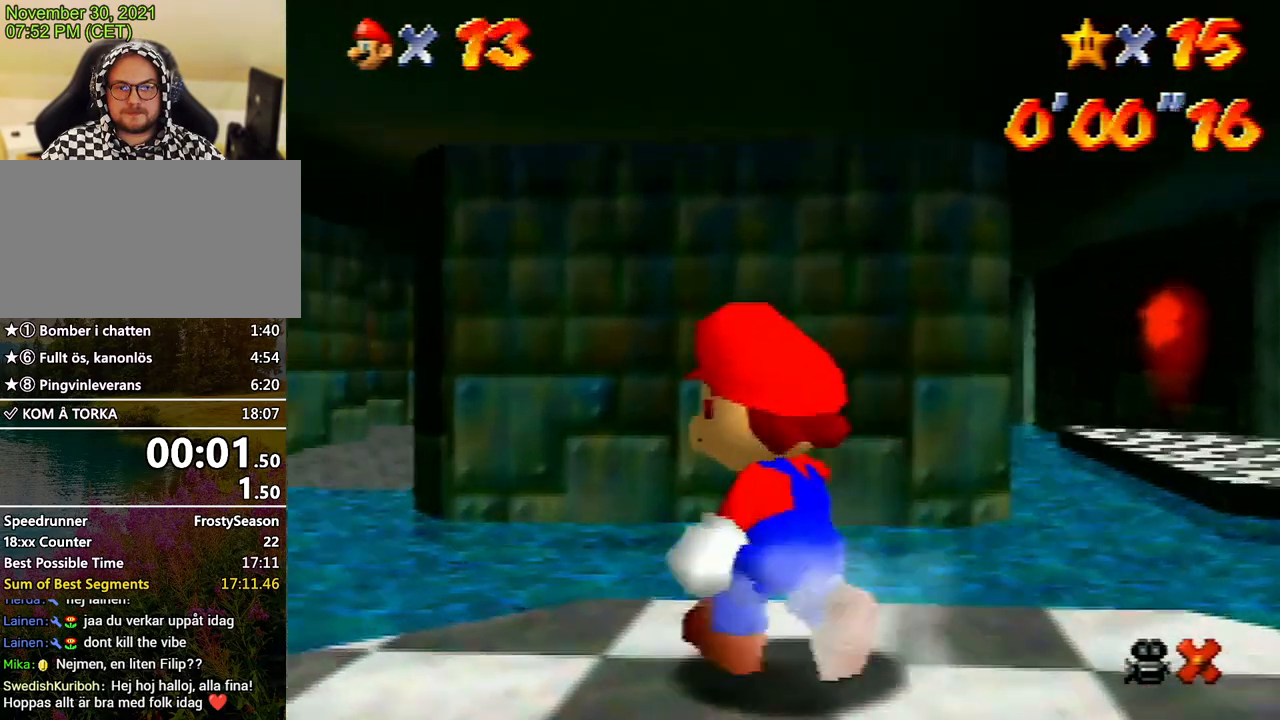
{"buttons": [], "left_stick": "up-left", "events": [[467, "B", "down"], [500, "B", "up"]]}
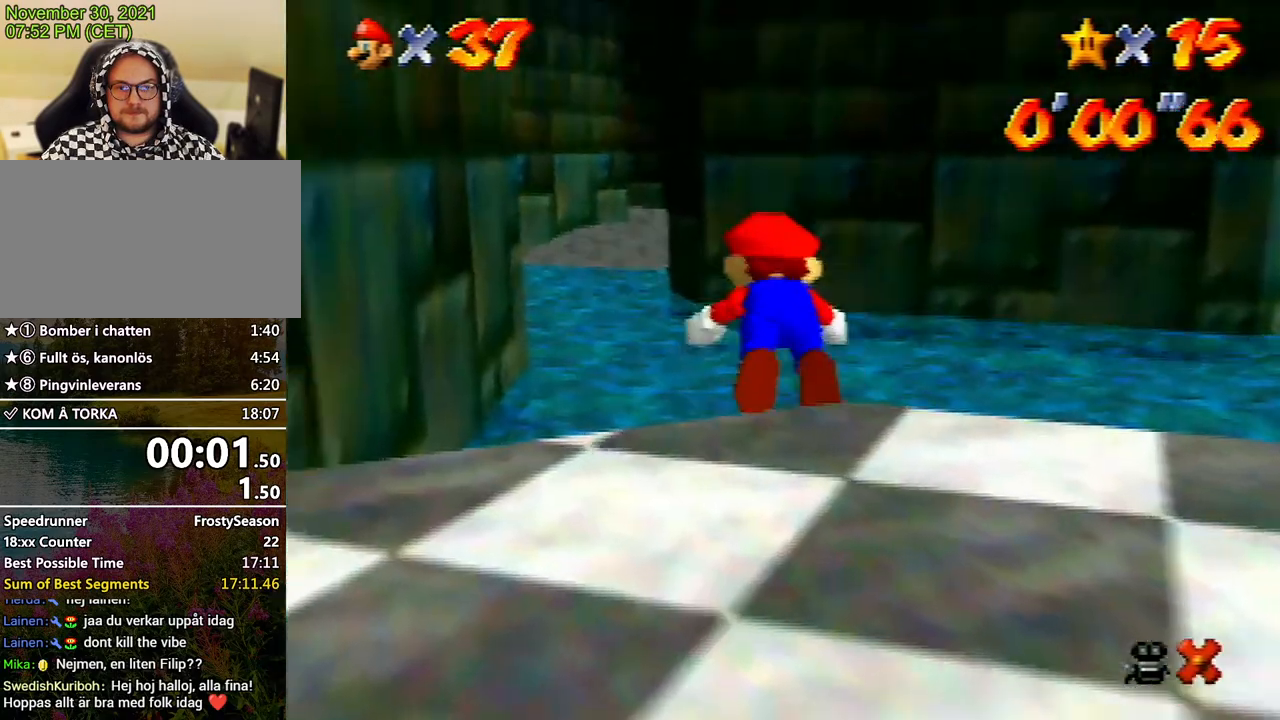
{"buttons": [], "left_stick": "up", "events": [[200, "left_stick", "up"], [267, "A", "down"], [333, "A", "up"]]}
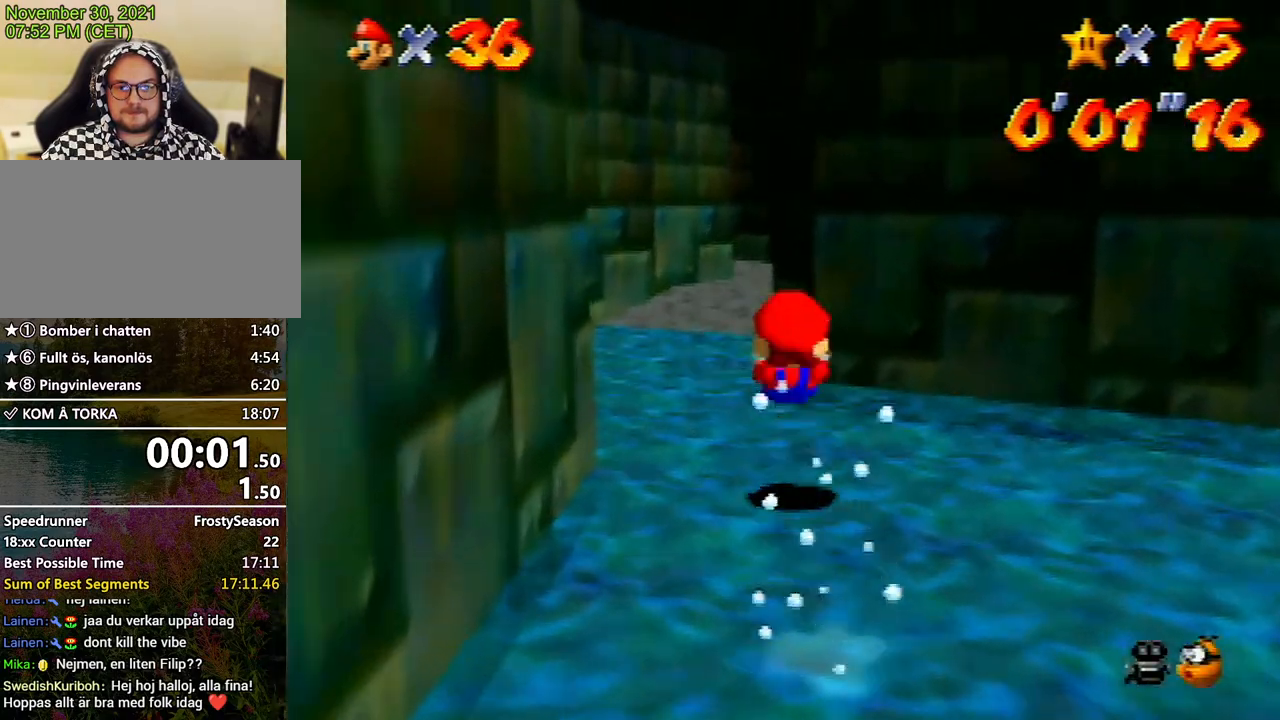
{"buttons": ["A", "Z"], "left_stick": "up-left", "events": [[367, "Z", "down"], [400, "A", "down"], [500, "left_stick", "up-left"]]}
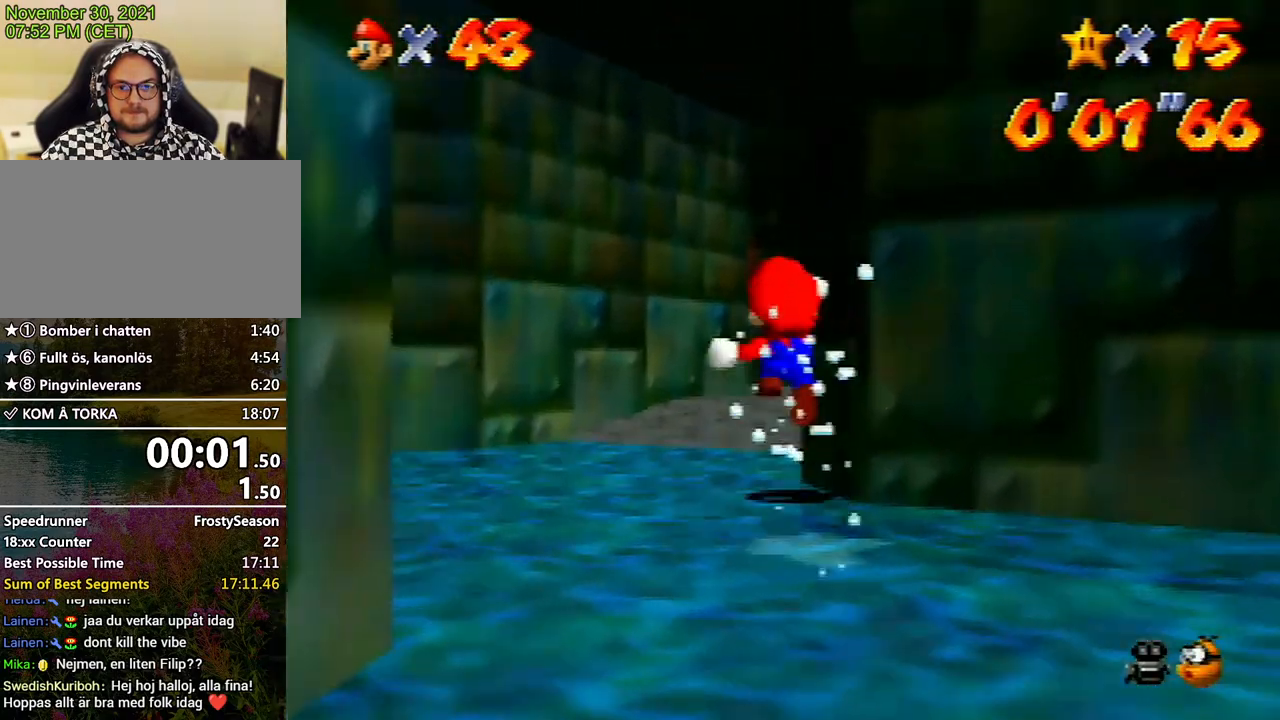
{"buttons": ["Z"], "left_stick": "up-right", "events": [[167, "A", "up"], [167, "left_stick", "up-right"]]}
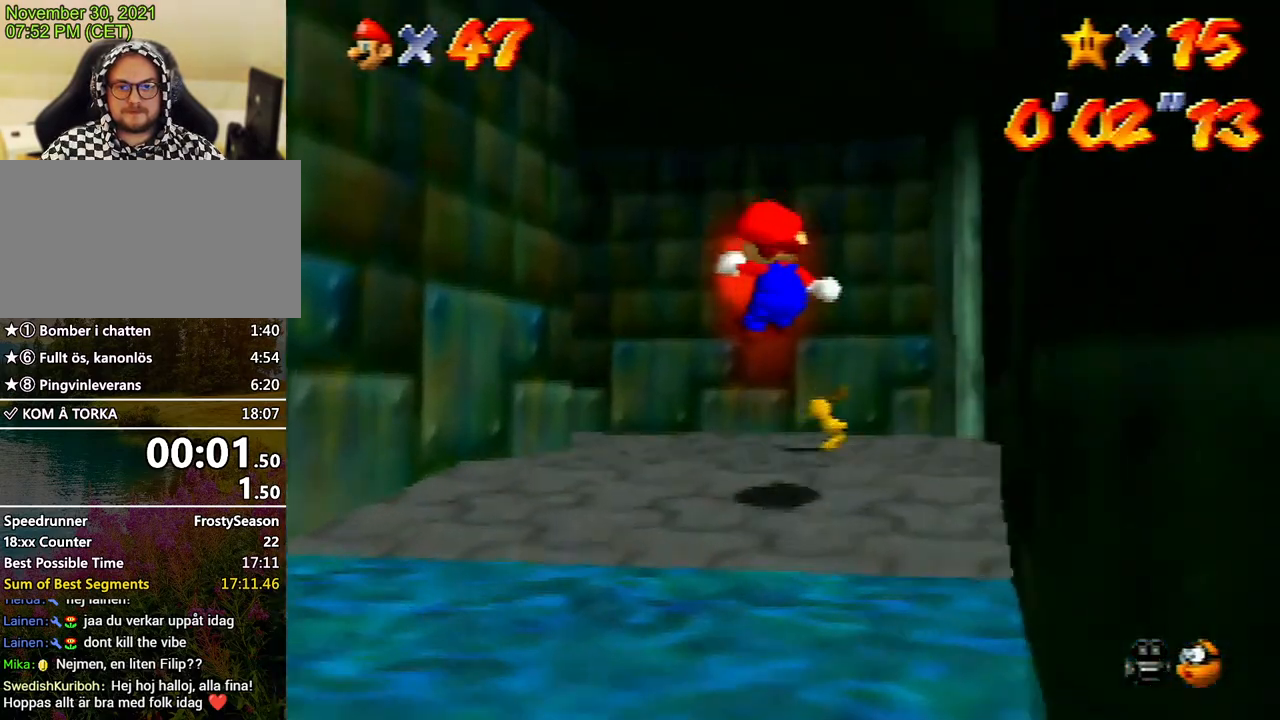
{"buttons": [], "left_stick": "up-left", "events": [[33, "left_stick", "up"], [300, "Z", "up"], [300, "left_stick", "up-left"]]}
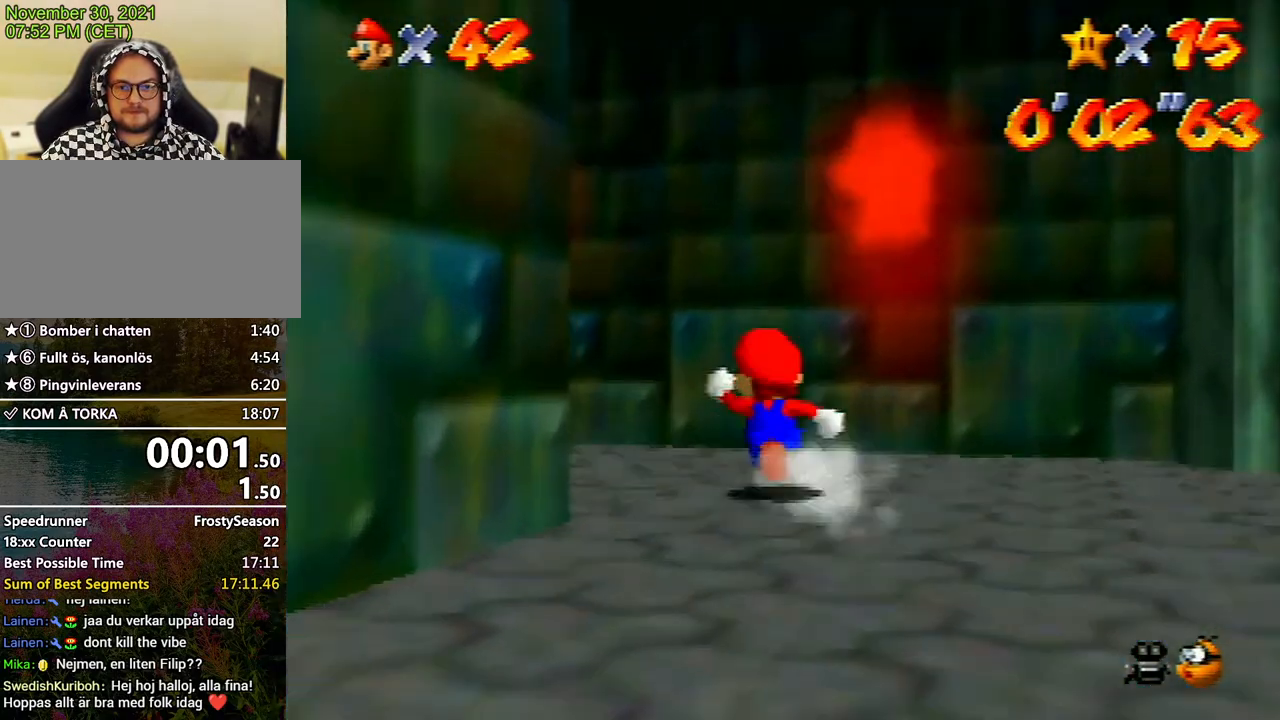
{"buttons": [], "left_stick": "up-left", "events": [[133, "B", "down"], [267, "B", "up"]]}
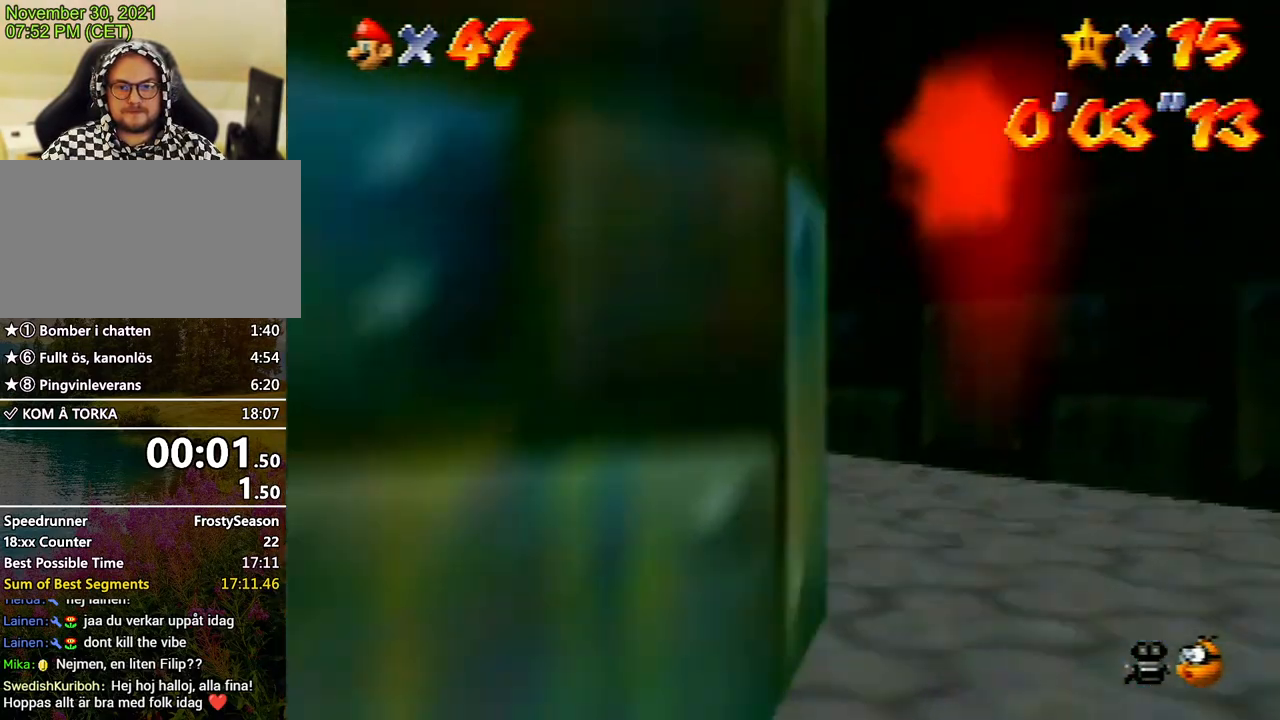
{"buttons": [], "left_stick": "up-left", "events": [[33, "A", "down"], [100, "A", "up"]]}
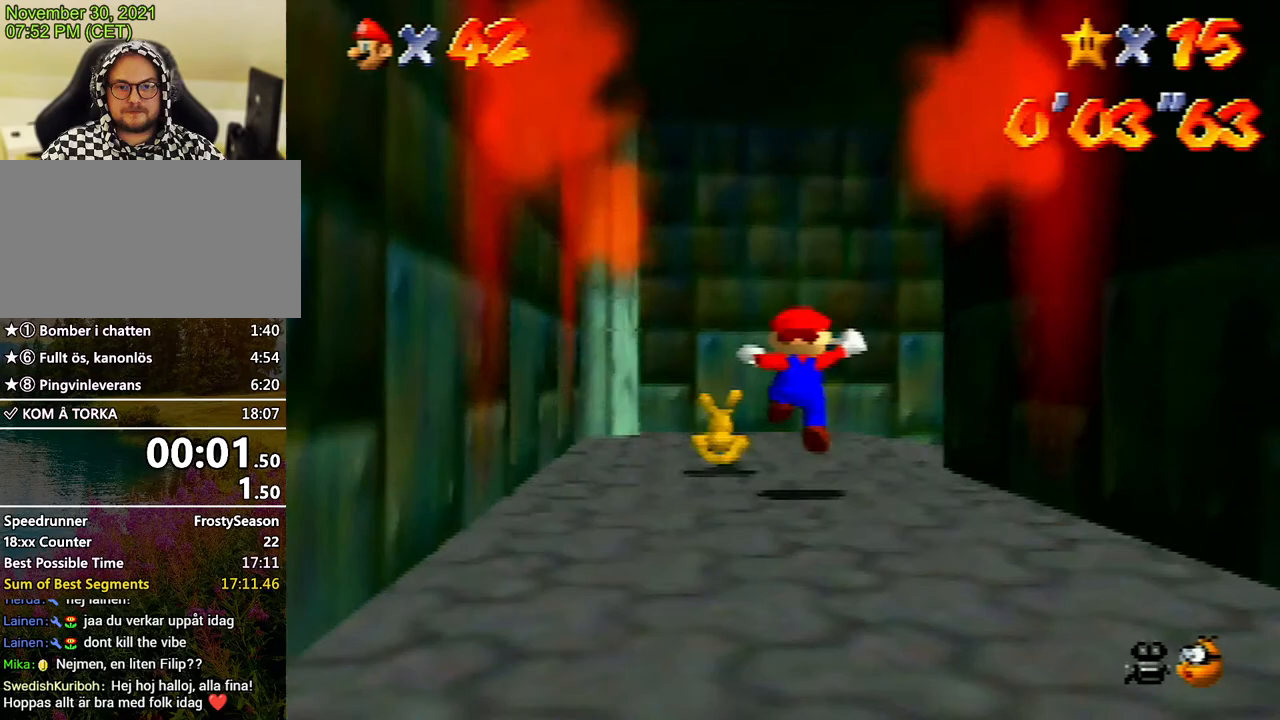
{"buttons": [], "left_stick": "right", "events": [[33, "left_stick", "up-right"], [267, "B", "down"], [367, "B", "up"], [433, "left_stick", "right"]]}
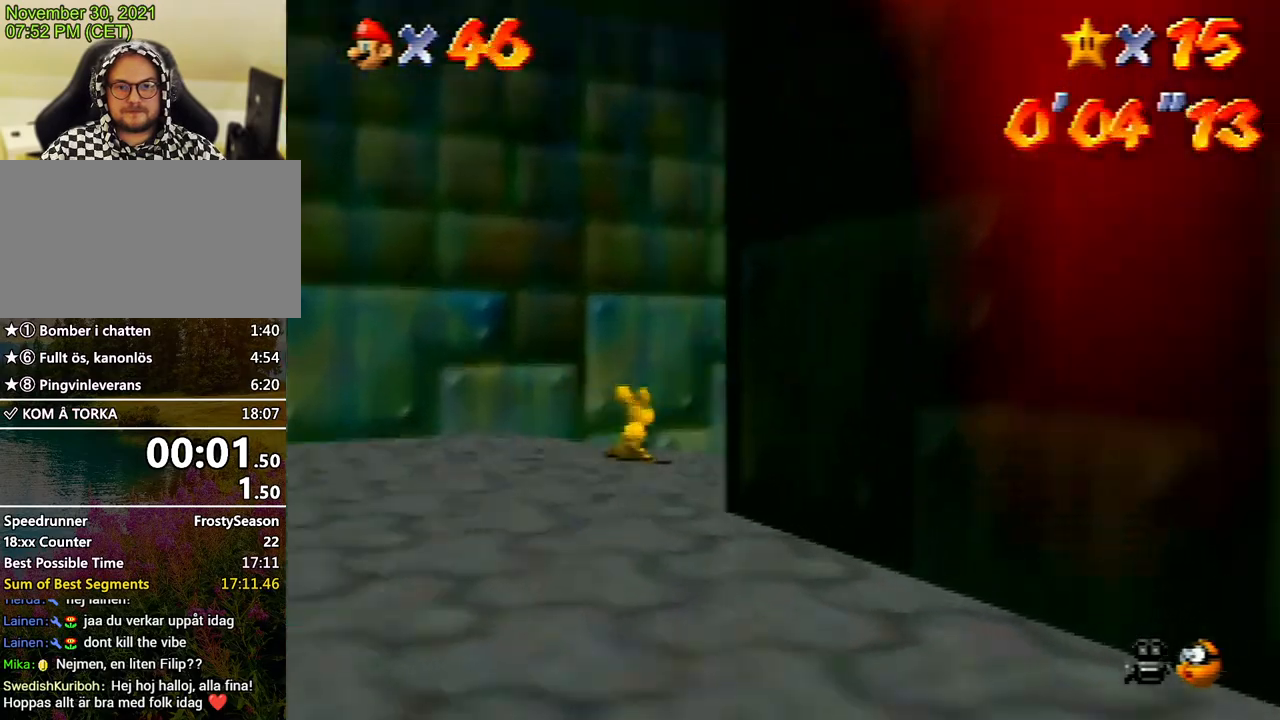
{"buttons": [], "left_stick": "up", "events": [[300, "left_stick", "up"]]}
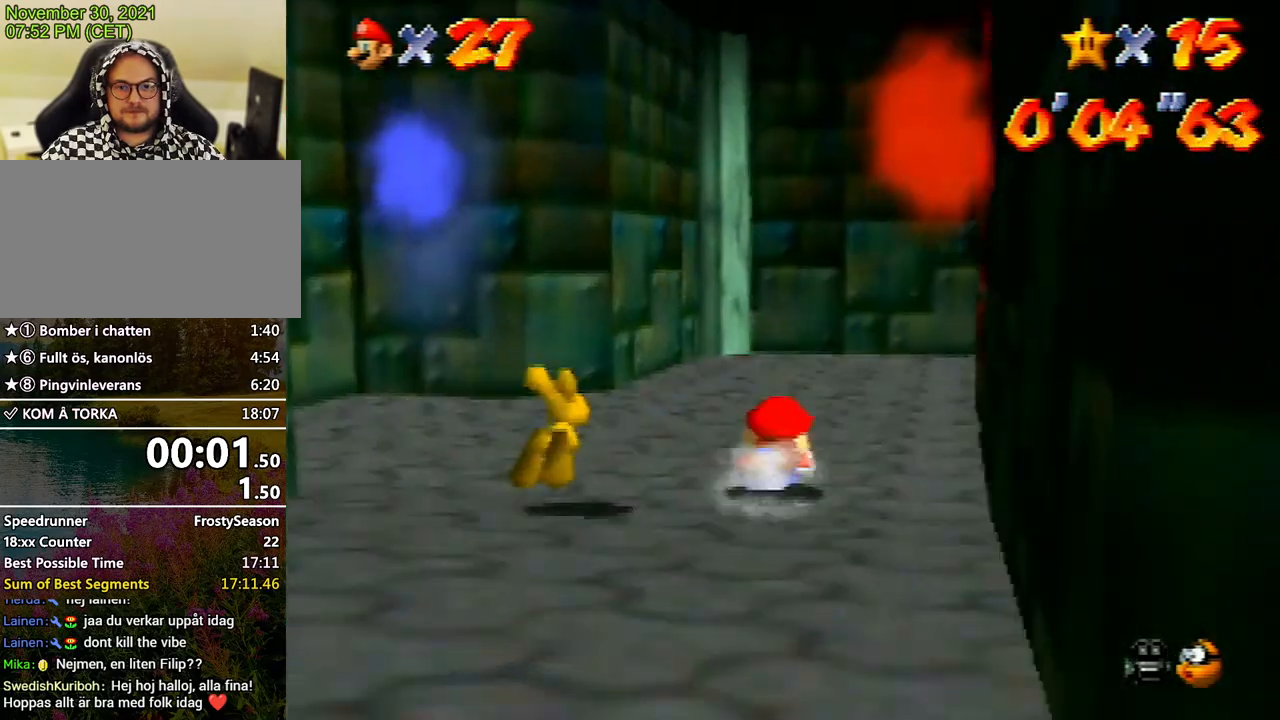
{"buttons": [], "left_stick": "up-left", "events": [[133, "left_stick", "up-left"]]}
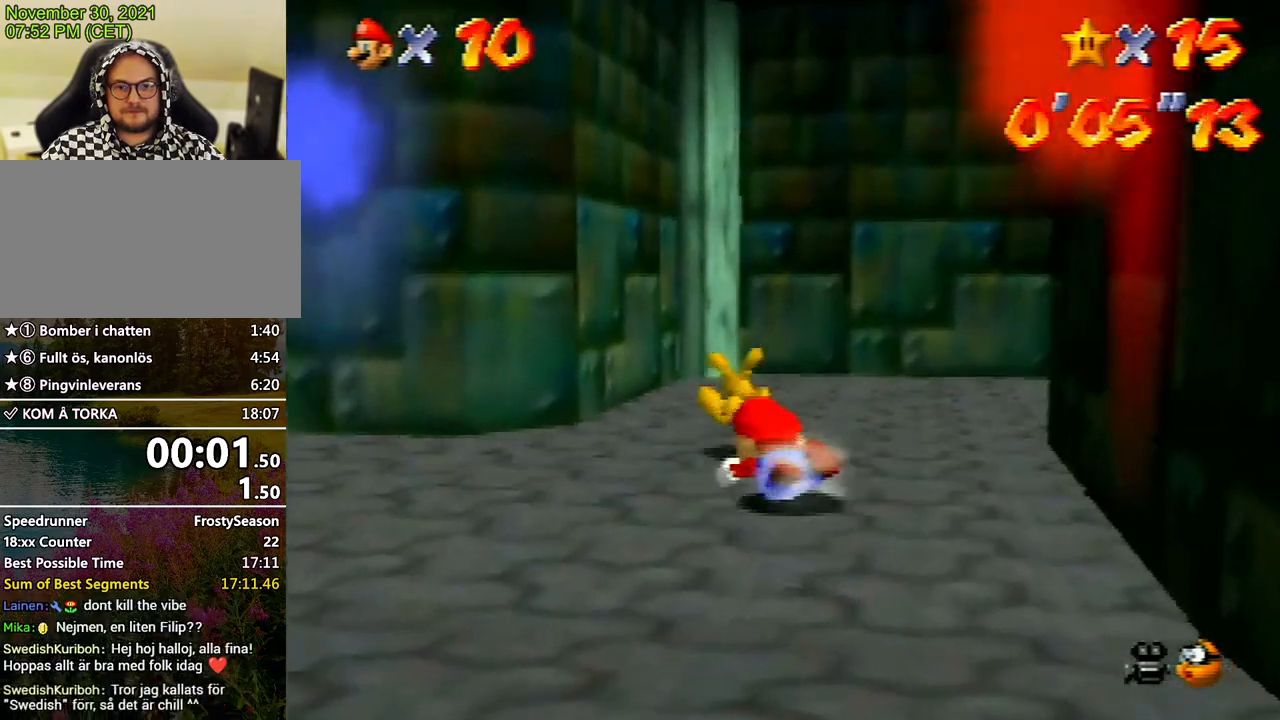
{"buttons": [], "left_stick": "up", "events": [[100, "left_stick", "up"], [233, "left_stick", "center"], [400, "left_stick", "up"]]}
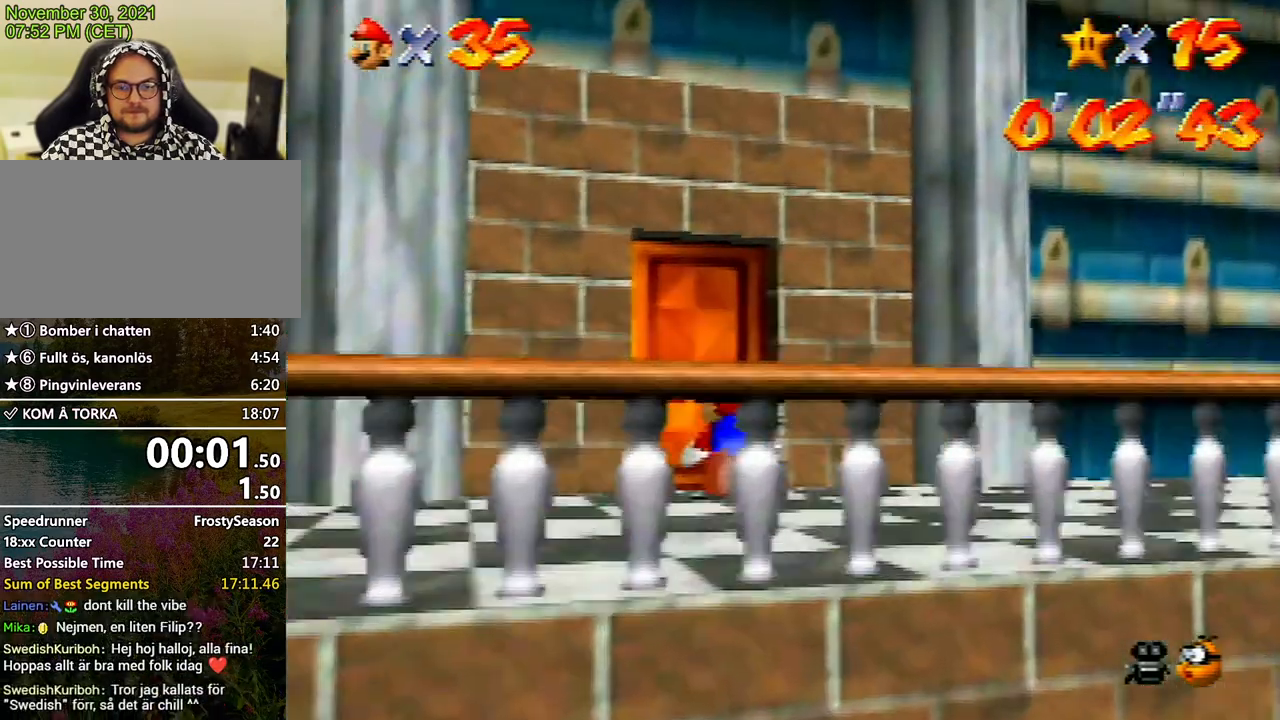
{"buttons": [], "left_stick": "up-left", "events": [[433, "left_stick", "up-left"]]}
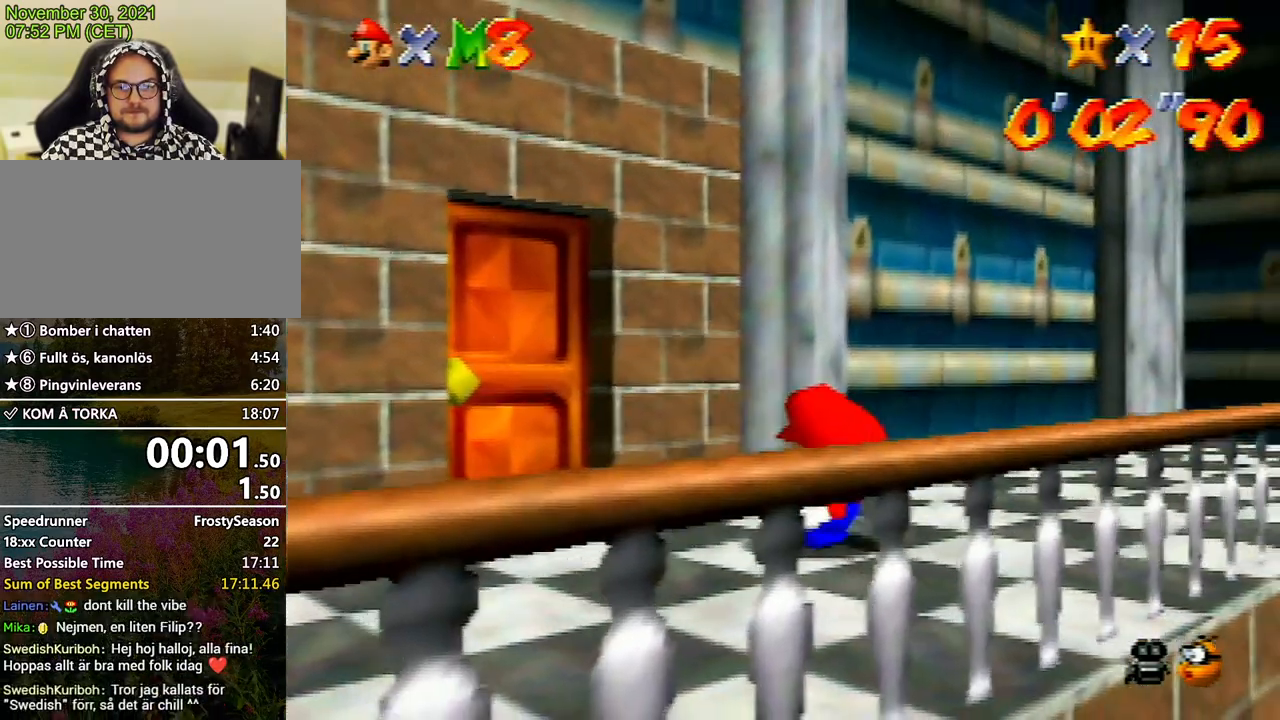
{"buttons": [], "left_stick": "up-left", "events": [[267, "DPAD_UP", "down"], [367, "DPAD_UP", "up"]]}
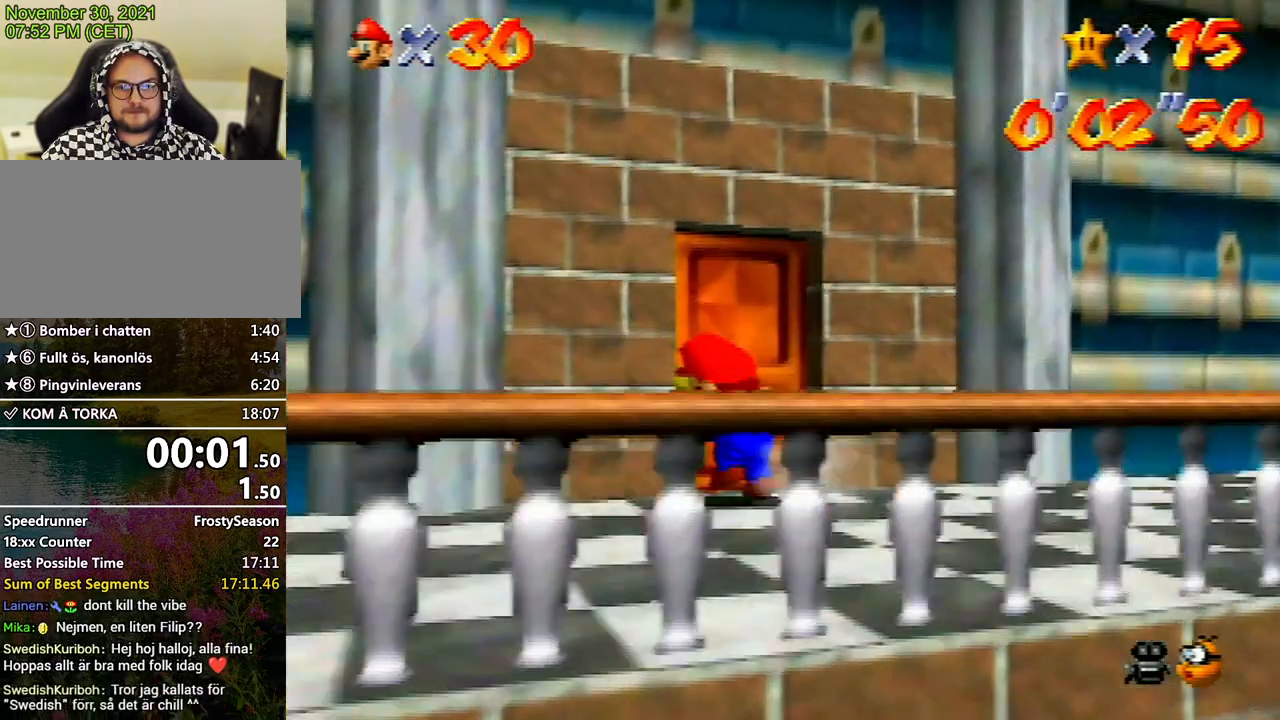
{"buttons": [], "left_stick": "up", "events": [[333, "left_stick", "up"]]}
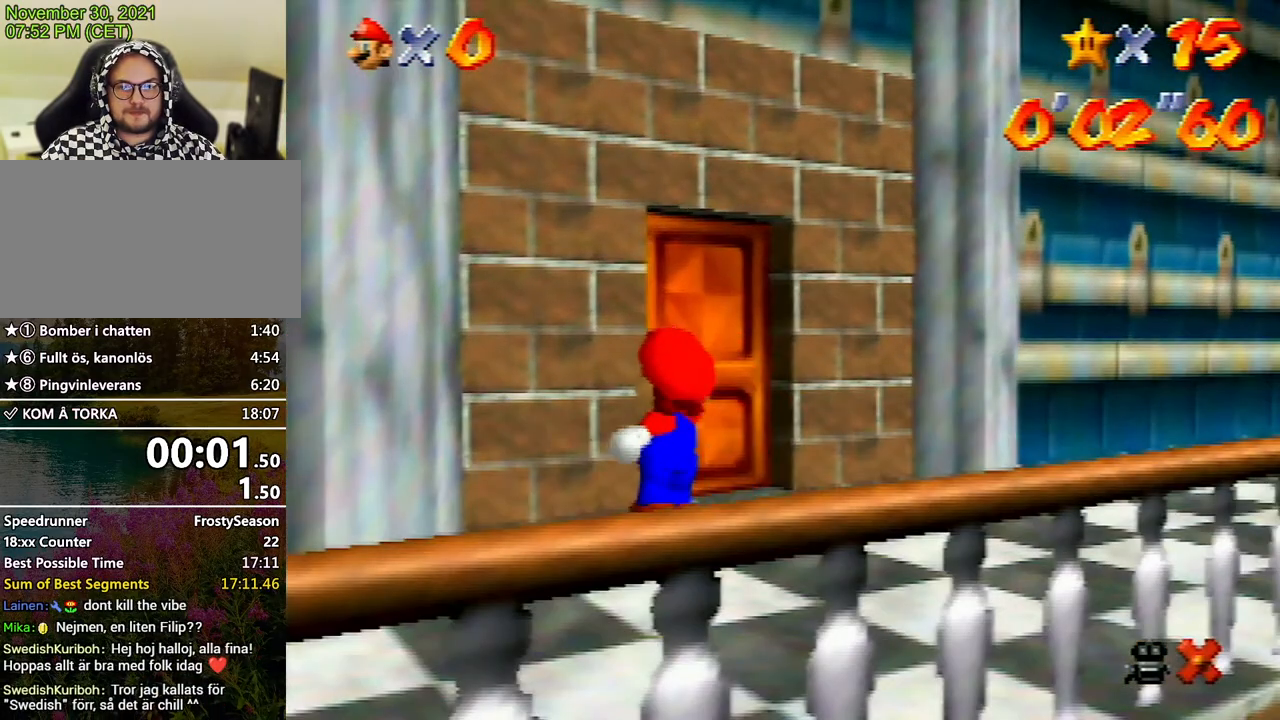
{"buttons": [], "left_stick": "up-left", "events": [[200, "left_stick", "up-left"]]}
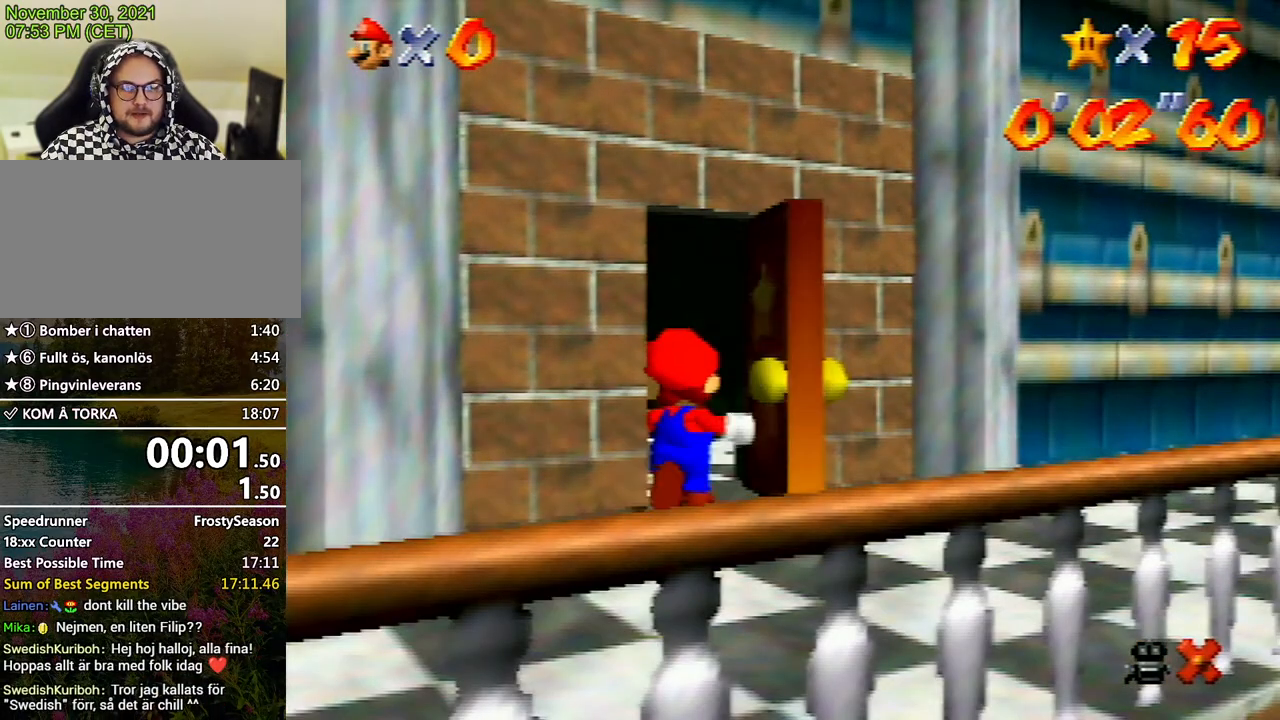
{"buttons": [], "left_stick": "up-left", "events": []}
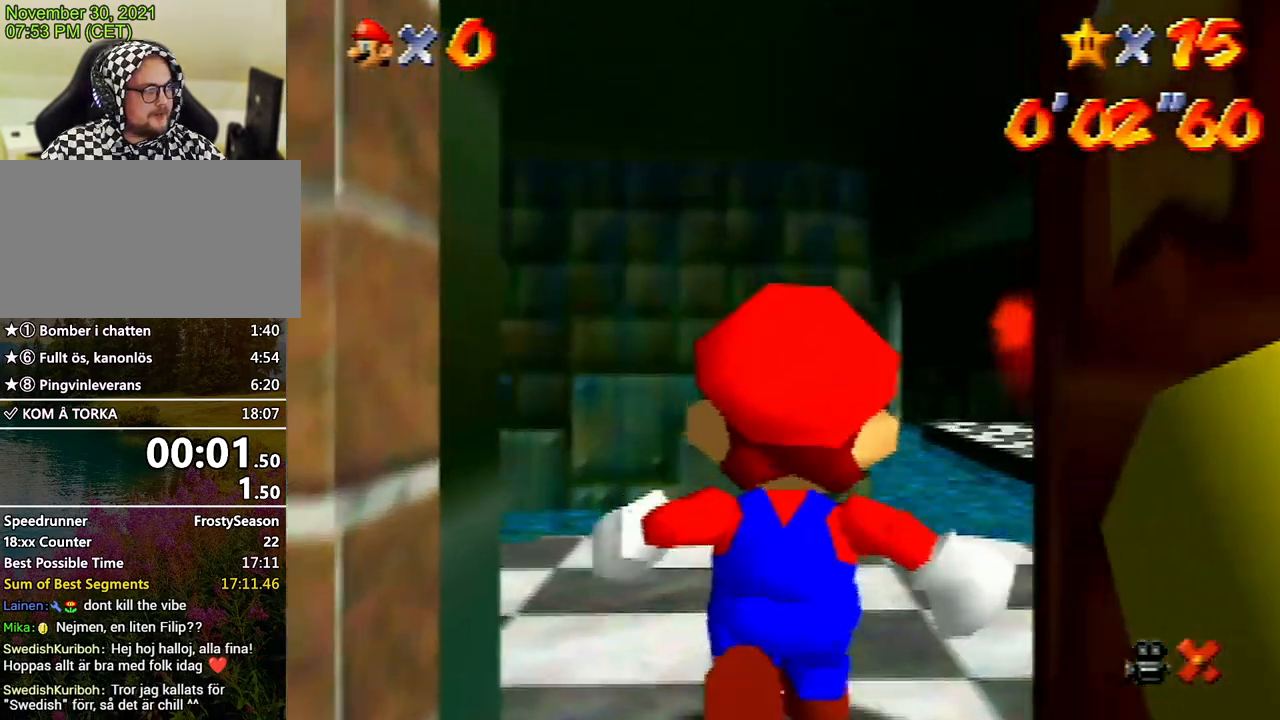
{"buttons": [], "left_stick": "up-left", "events": []}
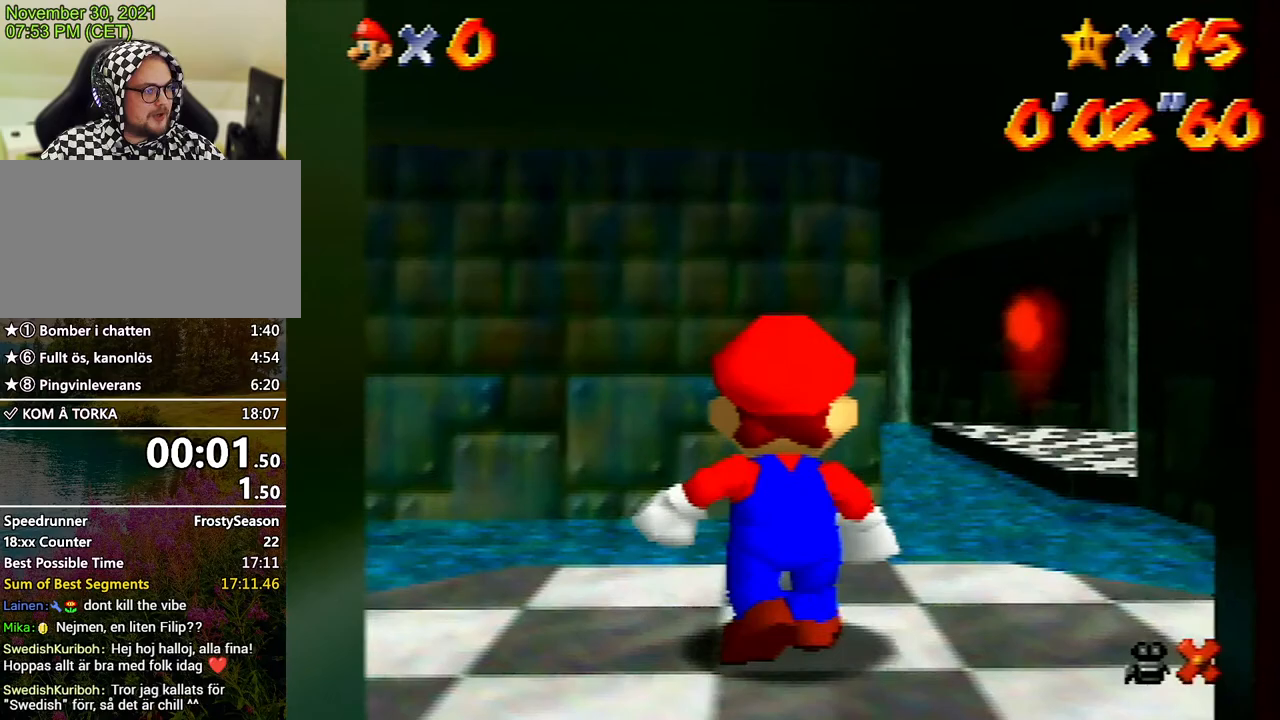
{"buttons": [], "left_stick": "up-left", "events": []}
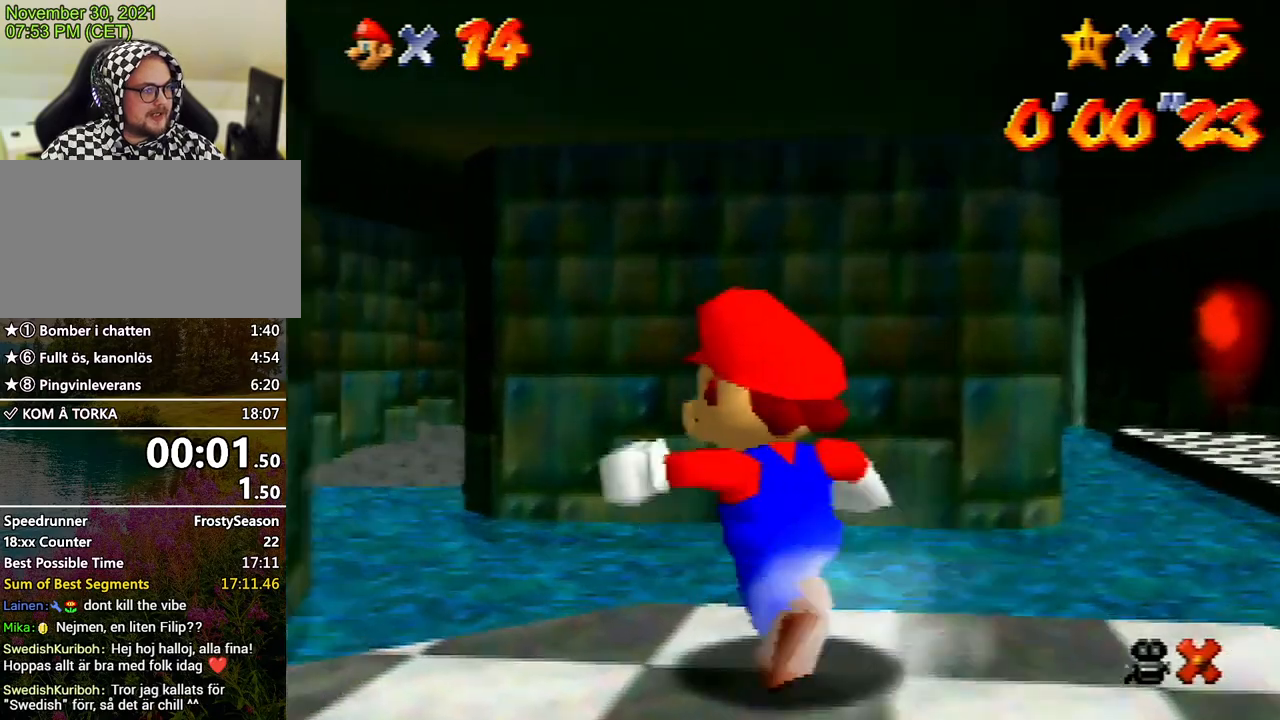
{"buttons": [], "left_stick": "up-left", "events": [[167, "B", "down"], [333, "B", "up"]]}
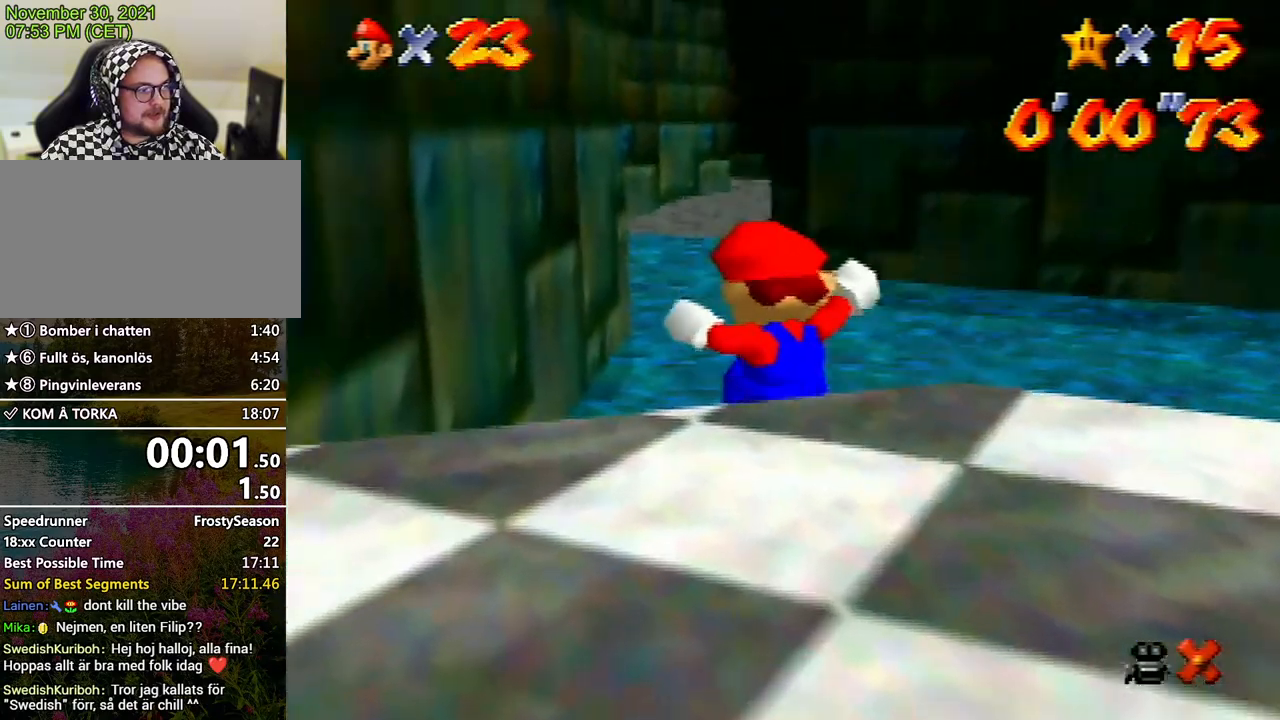
{"buttons": ["DPAD_UP"], "left_stick": "center", "events": [[133, "left_stick", "up"], [400, "DPAD_UP", "down"], [400, "left_stick", "center"]]}
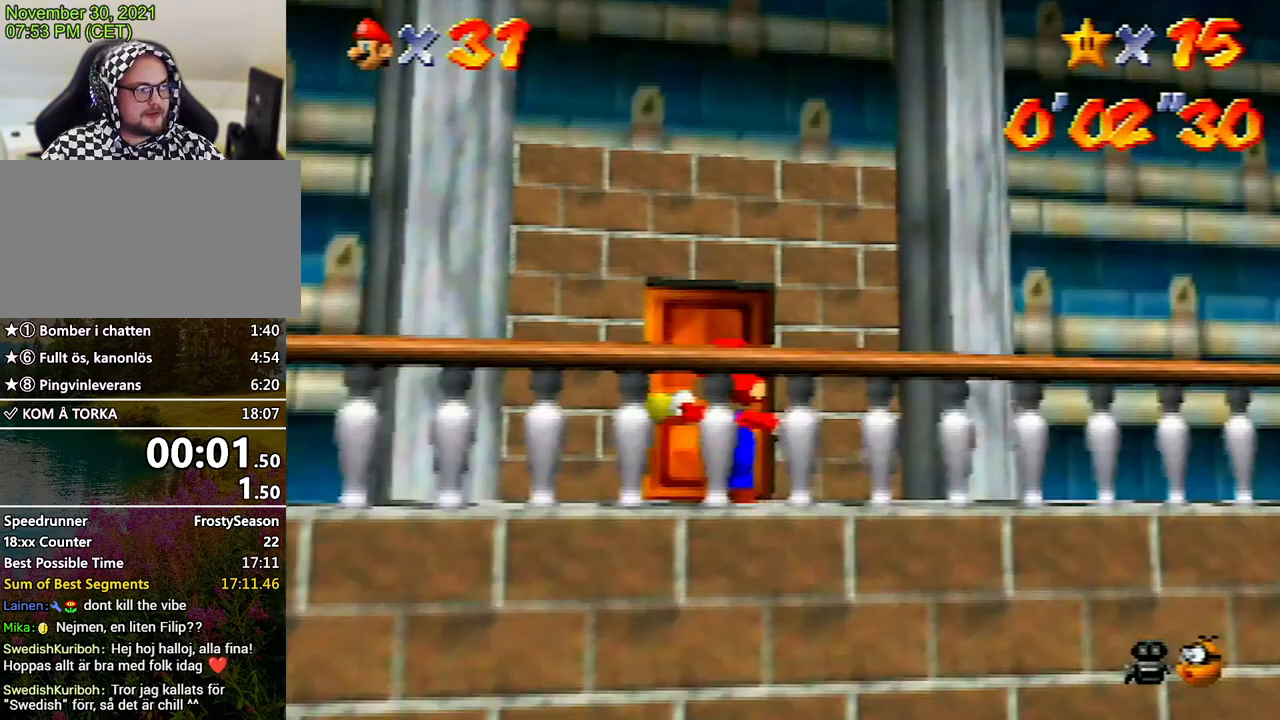
{"buttons": [], "left_stick": "up-left", "events": [[33, "DPAD_UP", "up"], [67, "left_stick", "up"], [233, "left_stick", "up-left"]]}
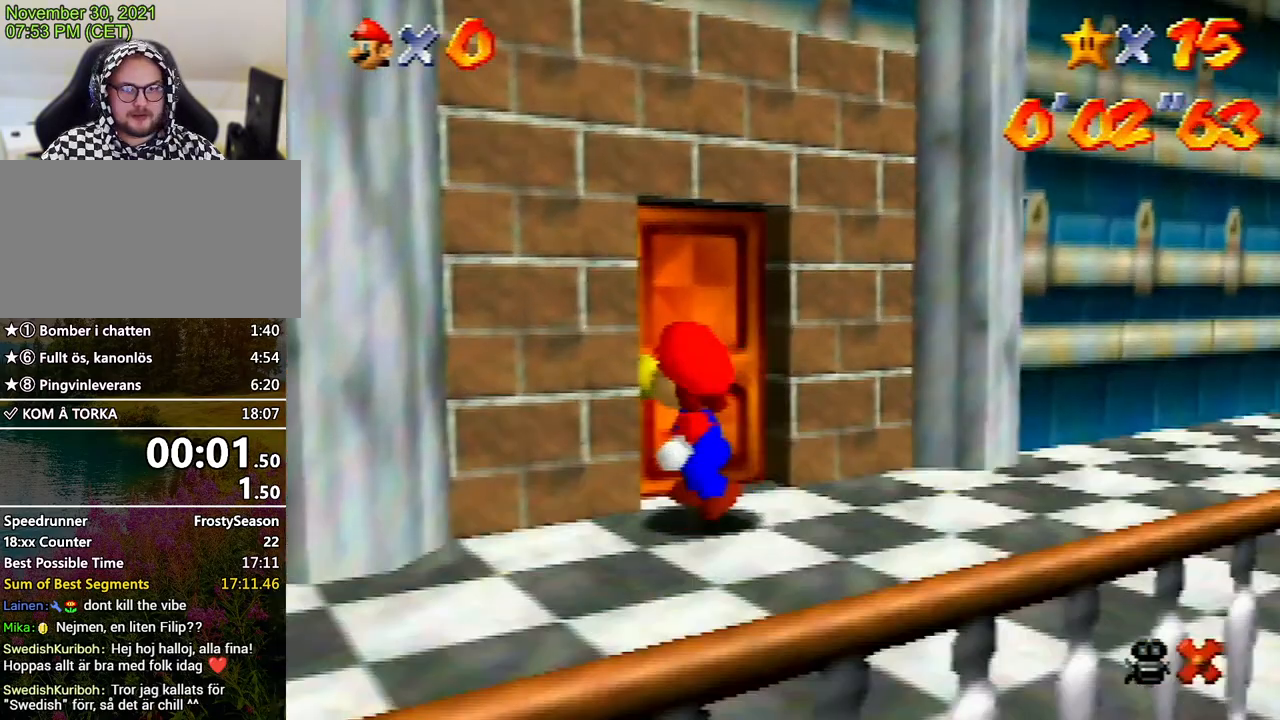
{"buttons": [], "left_stick": "up-left", "events": []}
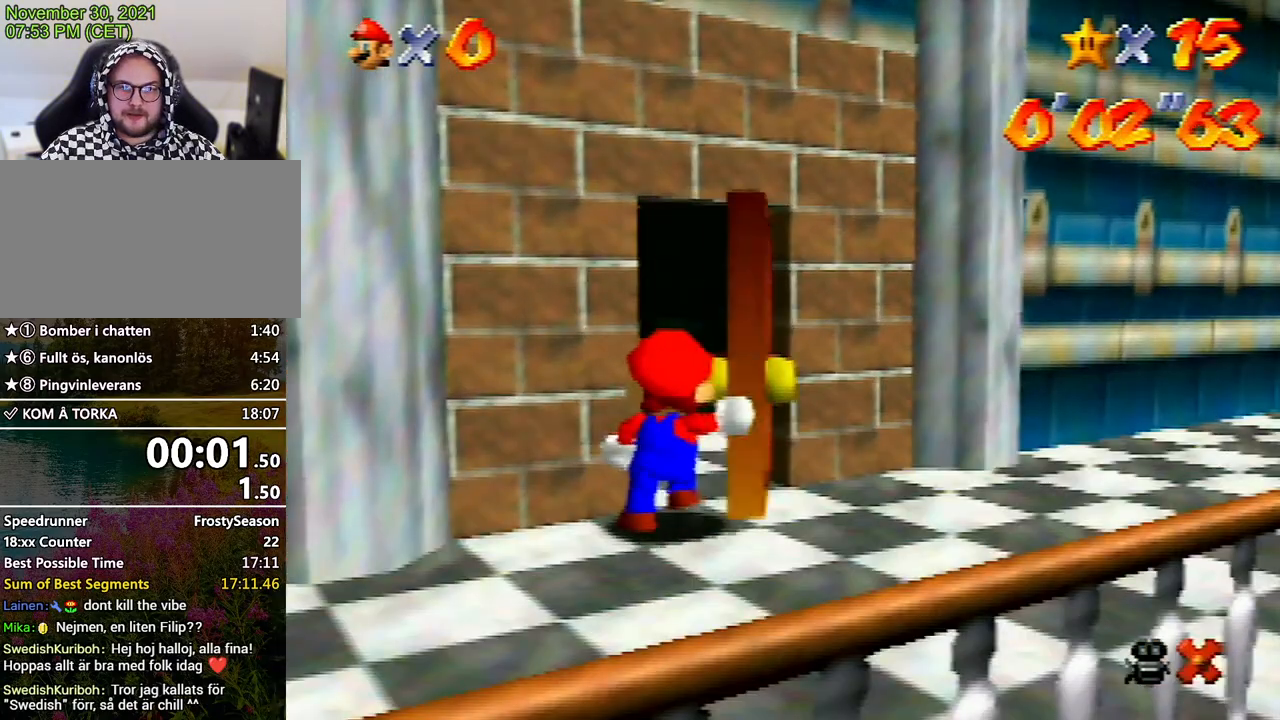
{"buttons": [], "left_stick": "up-left", "events": [[367, "left_stick", "right"], [433, "left_stick", "up-left"]]}
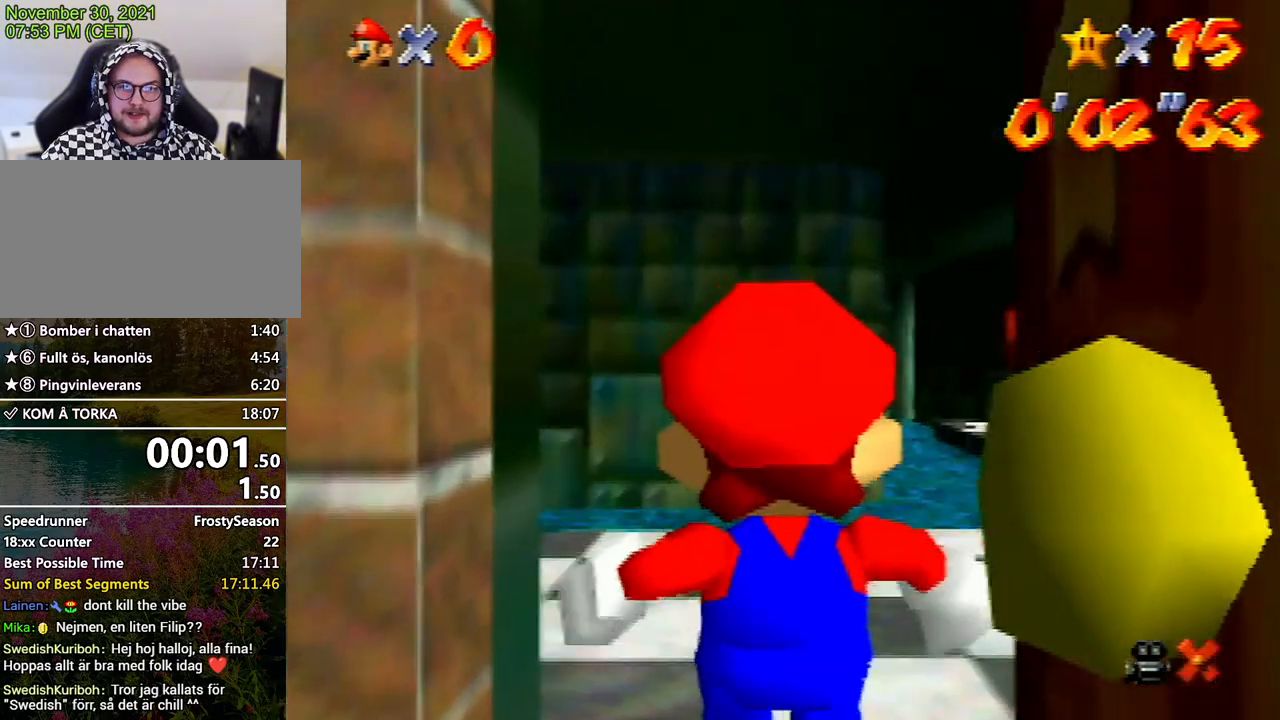
{"buttons": [], "left_stick": "up-left", "events": []}
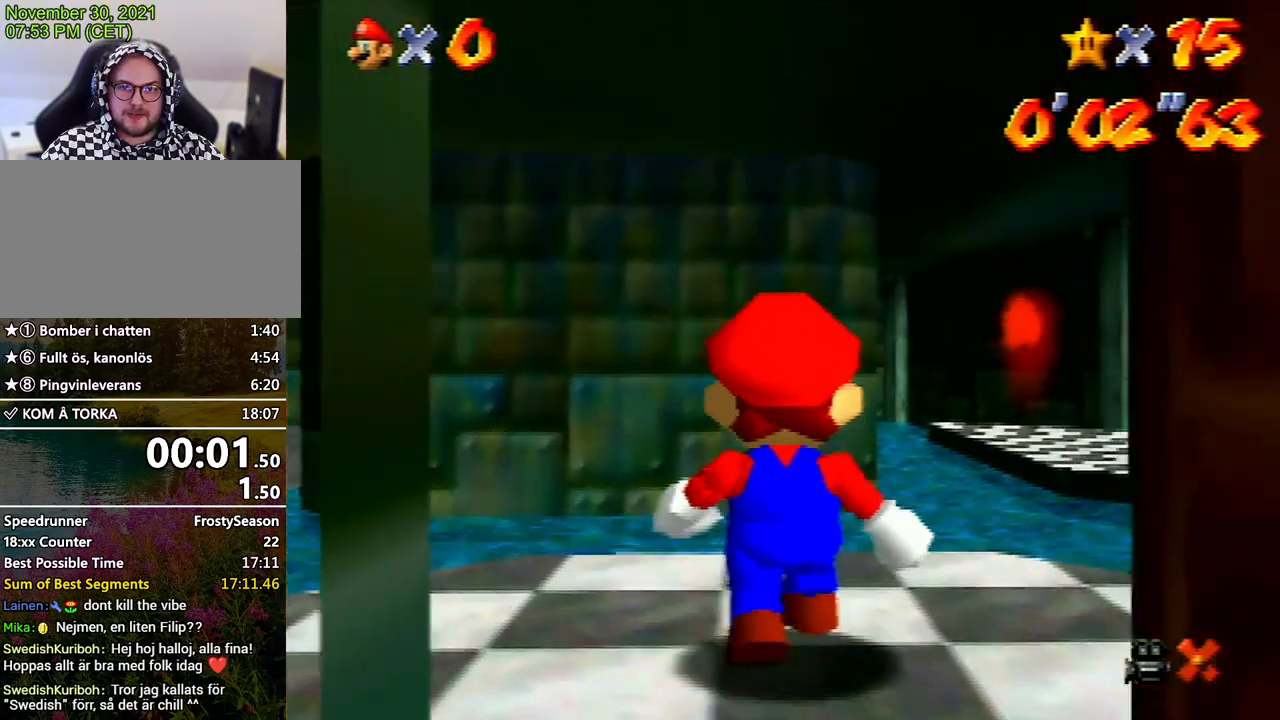
{"buttons": [], "left_stick": "up-left", "events": []}
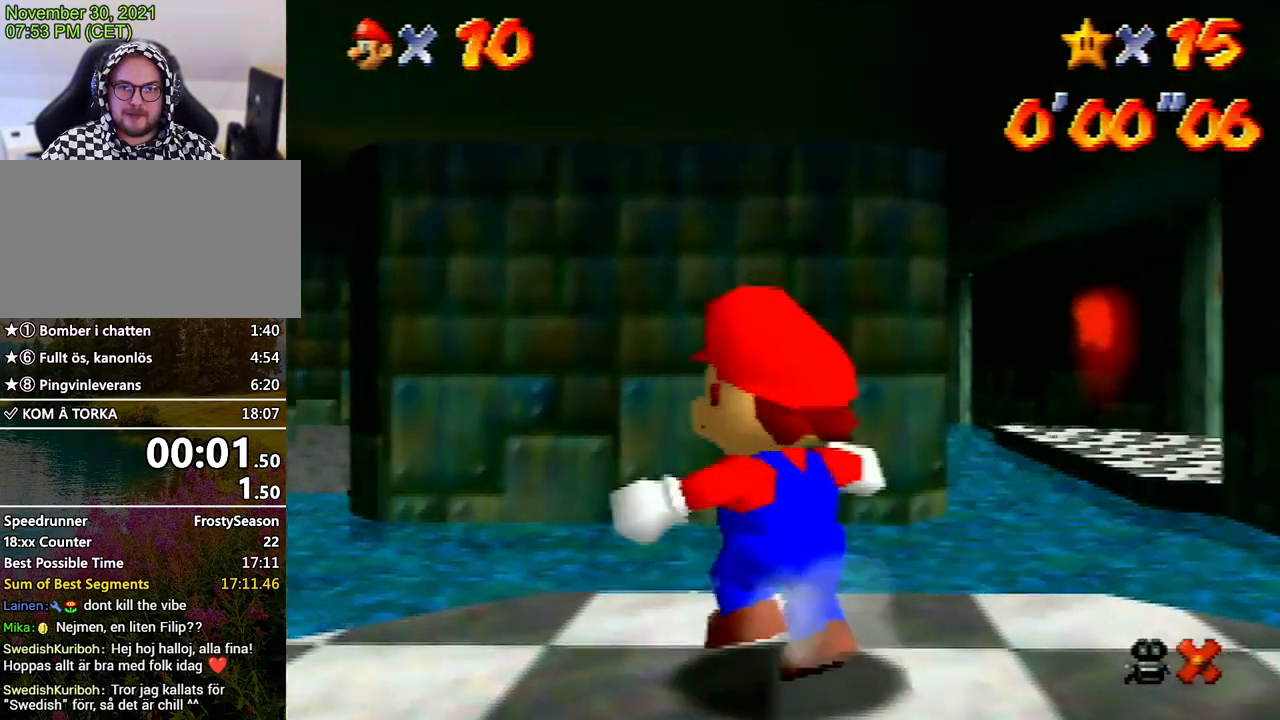
{"buttons": [], "left_stick": "up-left", "events": []}